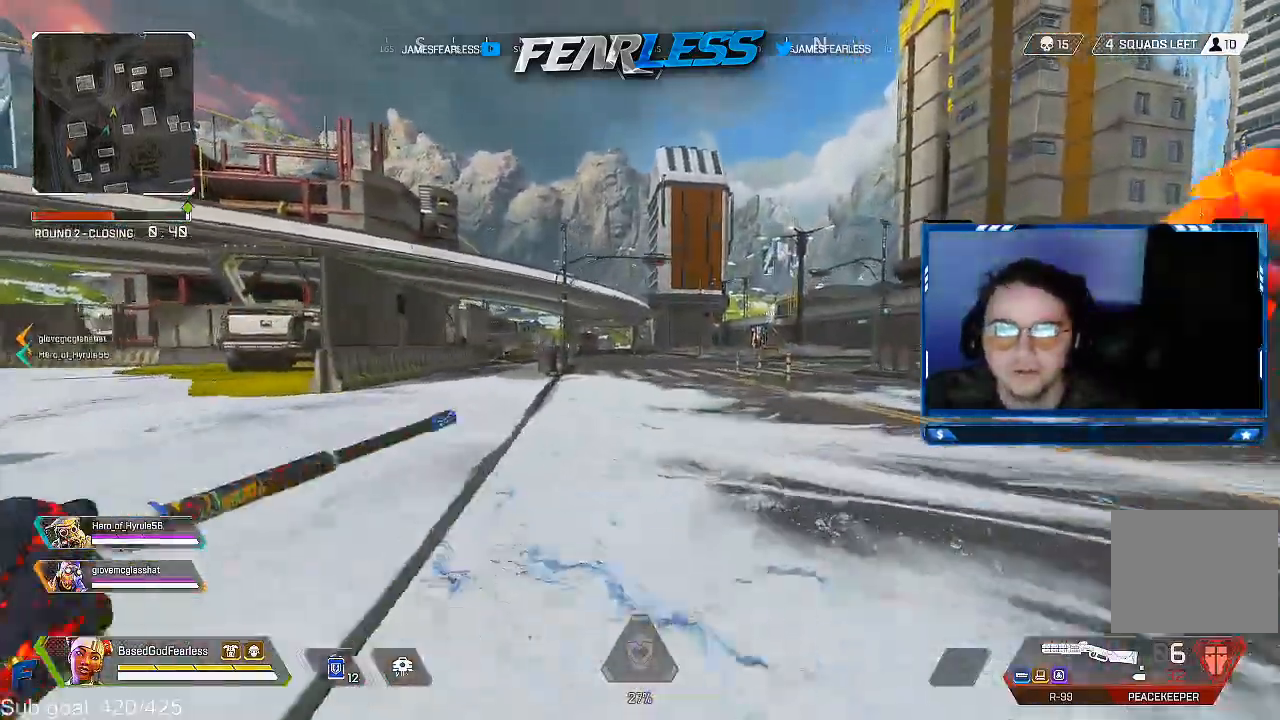
Gameplay with a controller (PlayStation layout); each line is a JSON object with the inputs held at the frame after it. "events" lists button and stick changes between this image and that frame as [ms after this image, input, new state], when the widget could be followed in between.
{"buttons": [], "left_stick": "up", "right_stick": "right", "events": [[50, "right_stick", "right"], [267, "right_stick", "center"], [400, "right_stick", "right"]]}
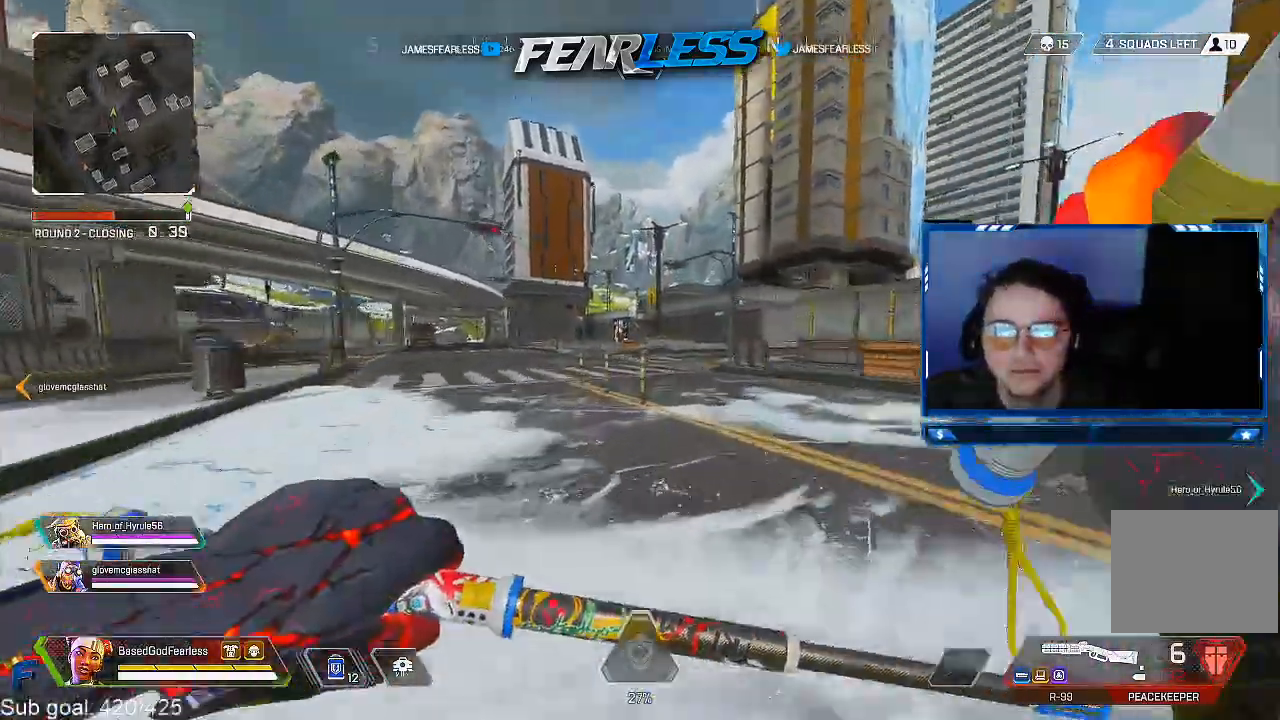
{"buttons": [], "left_stick": "up", "right_stick": "center", "events": [[67, "right_stick", "center"]]}
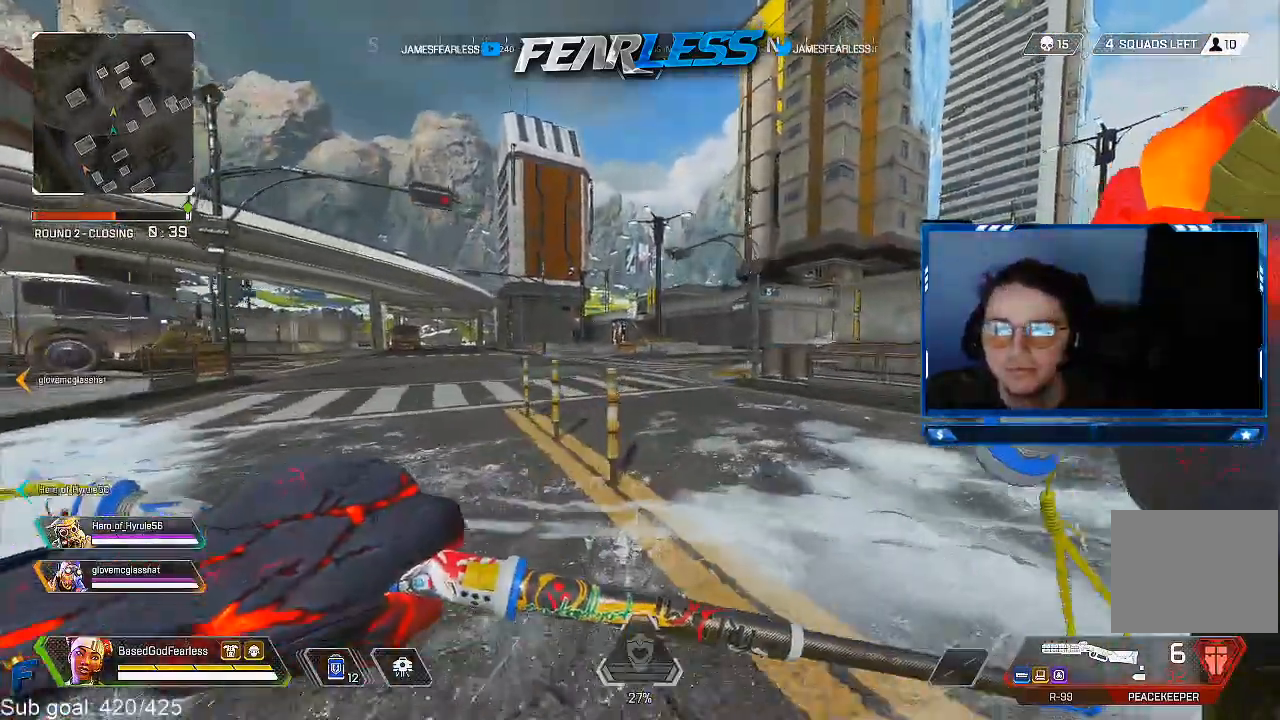
{"buttons": [], "left_stick": "up", "right_stick": "center", "events": [[167, "R3", "down"], [383, "R3", "up"]]}
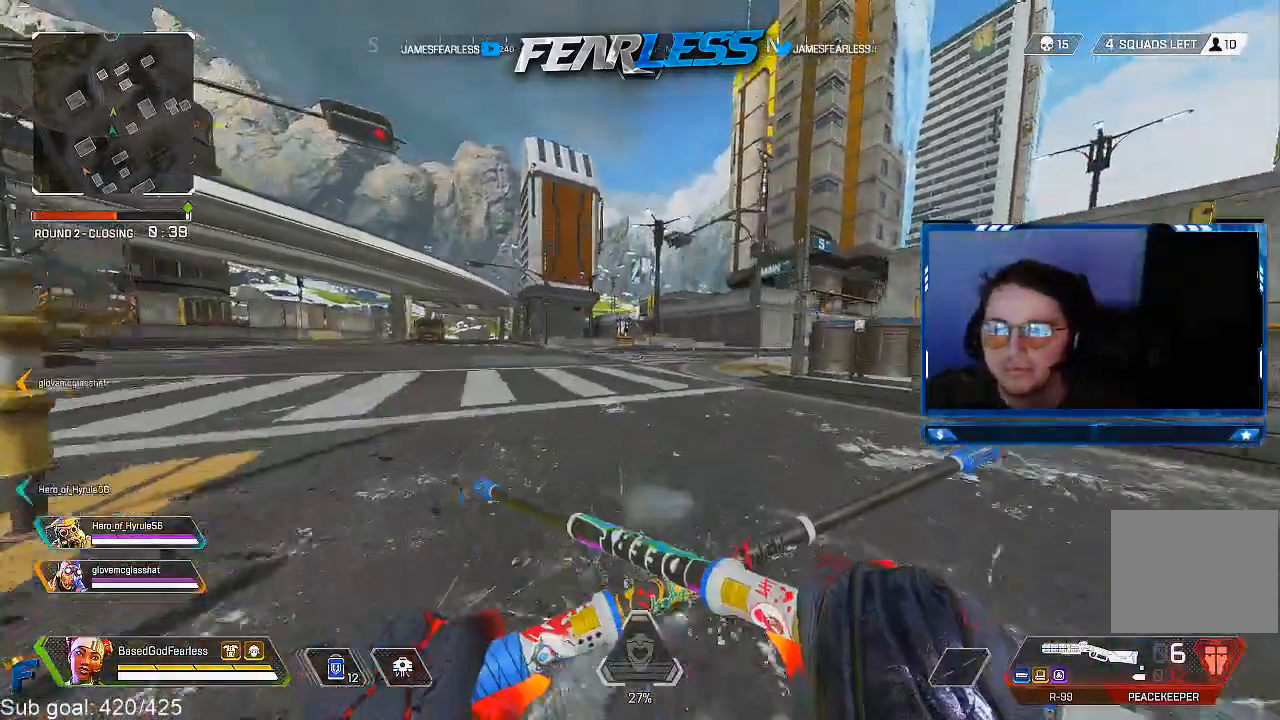
{"buttons": [], "left_stick": "up", "right_stick": "center", "events": [[83, "L2", "down"], [217, "L2", "up"]]}
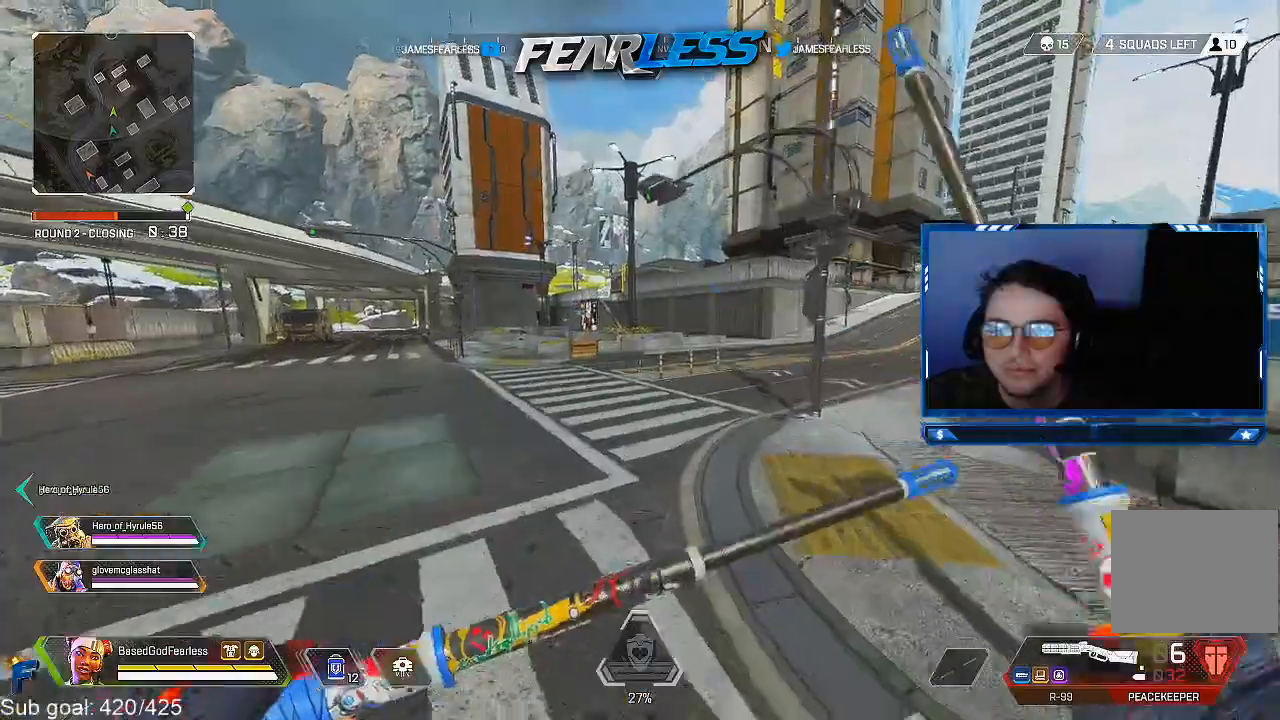
{"buttons": [], "left_stick": "up", "right_stick": "center", "events": [[133, "L3", "down"], [450, "L3", "up"]]}
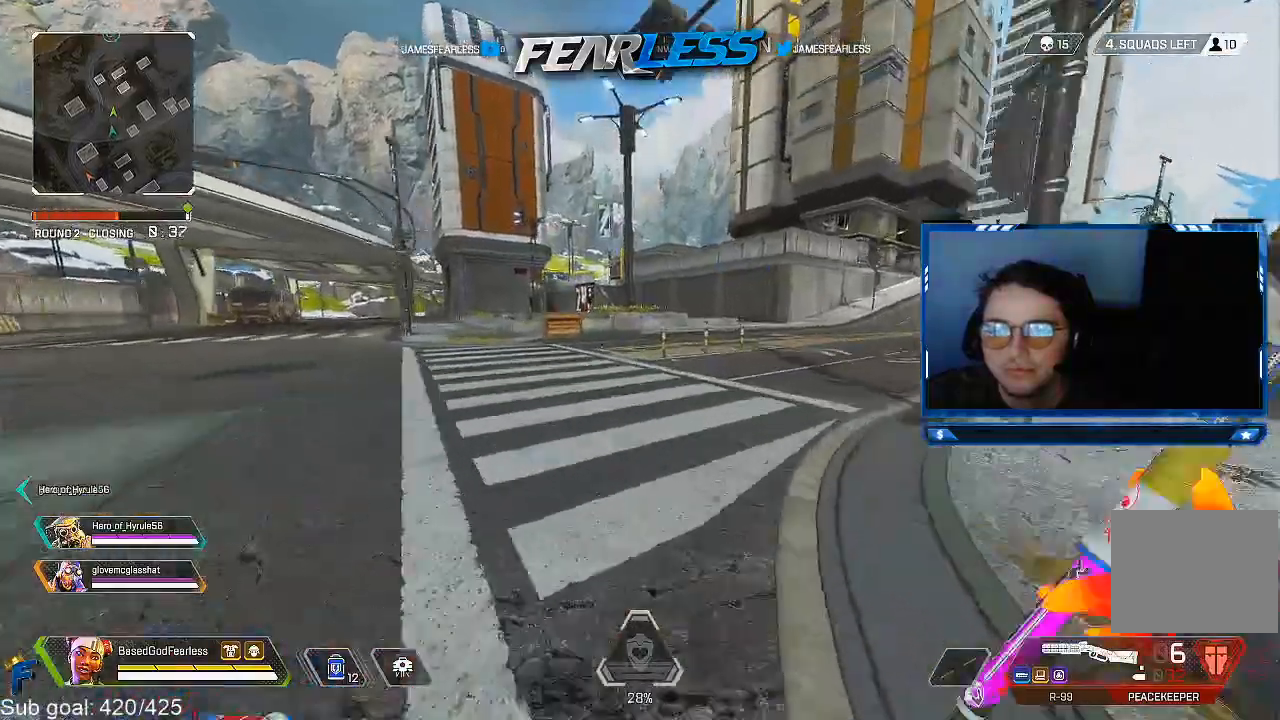
{"buttons": [], "left_stick": "up", "right_stick": "center", "events": []}
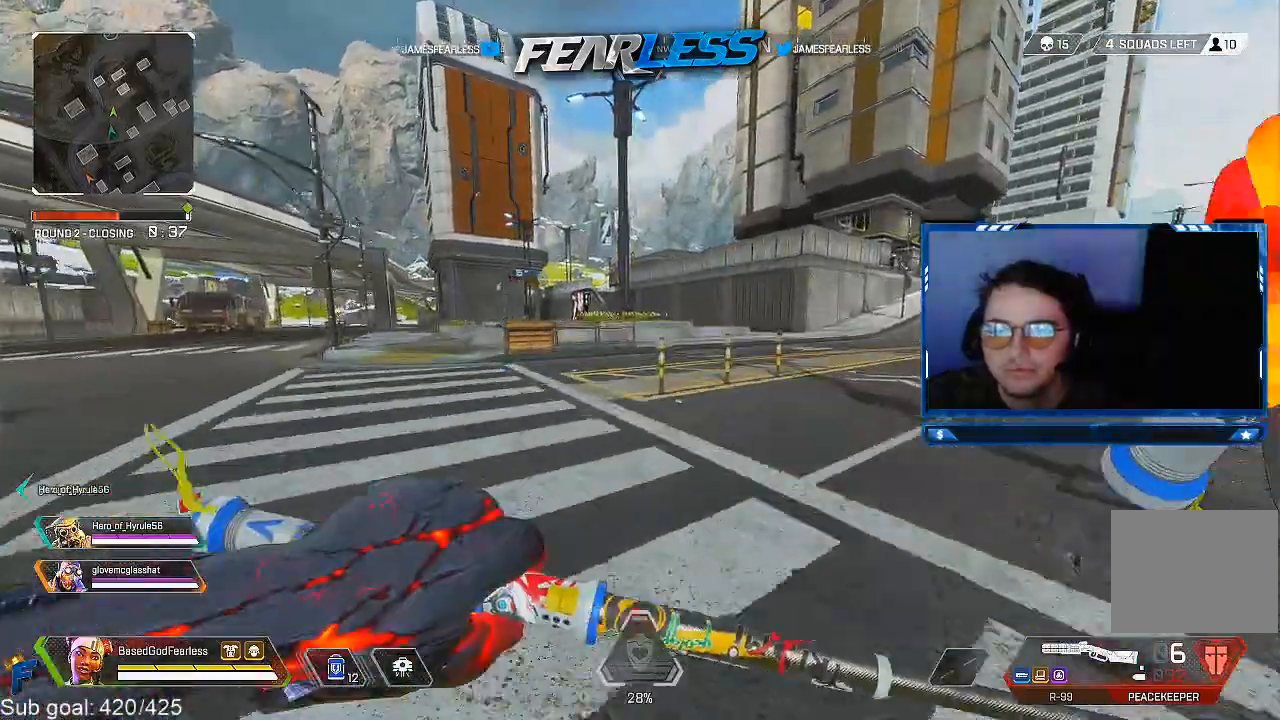
{"buttons": [], "left_stick": "up", "right_stick": "center", "events": []}
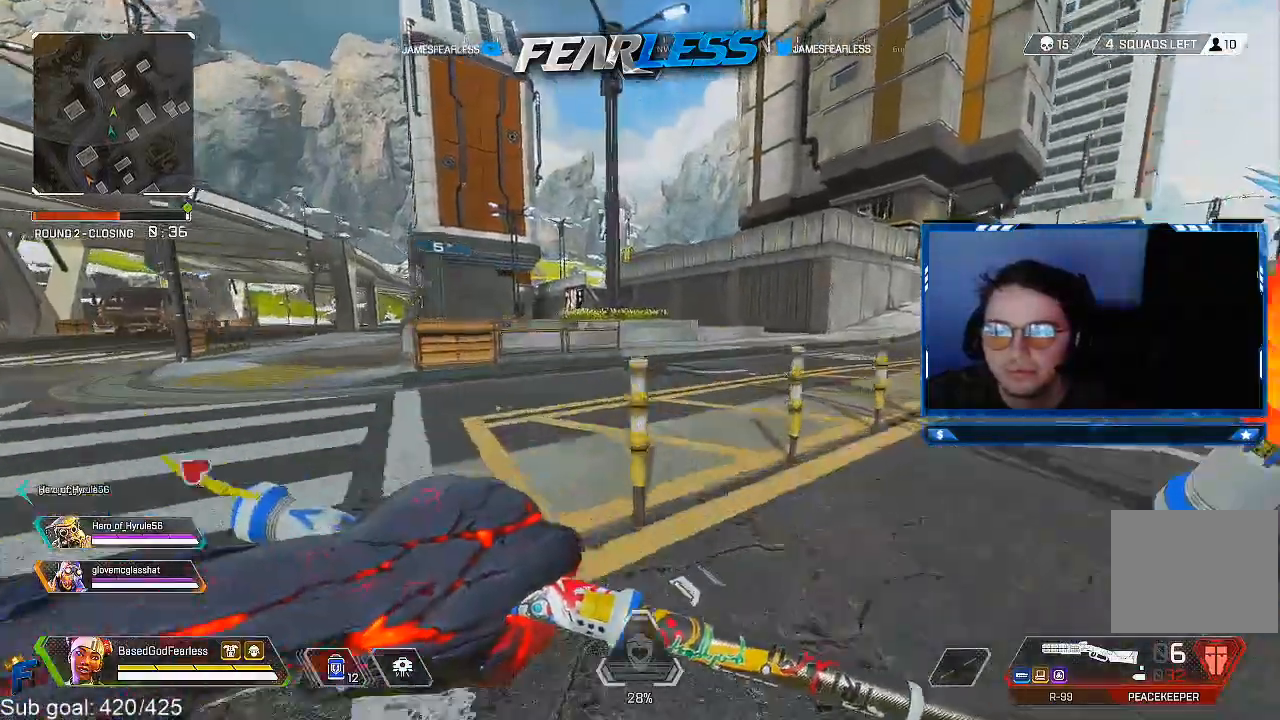
{"buttons": [], "left_stick": "up", "right_stick": "center", "events": [[333, "R3", "down"], [467, "R3", "up"]]}
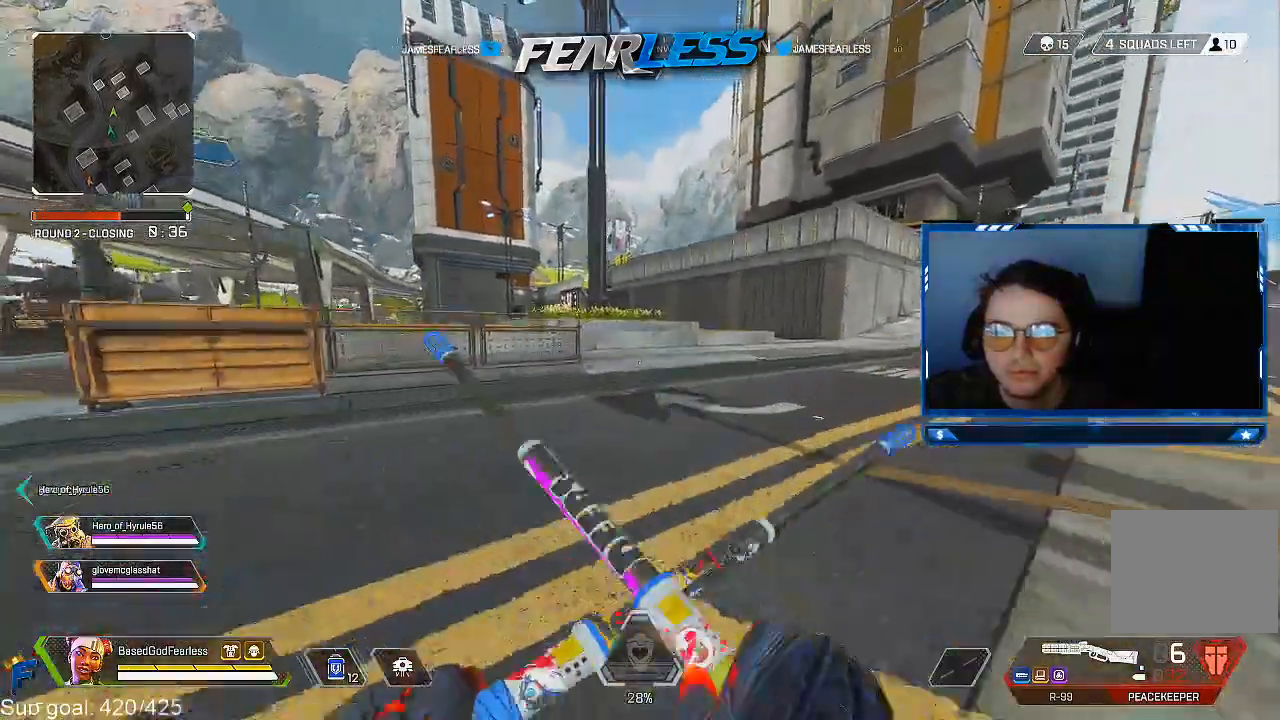
{"buttons": ["L3"], "left_stick": "up", "right_stick": "center", "events": [[383, "L3", "down"]]}
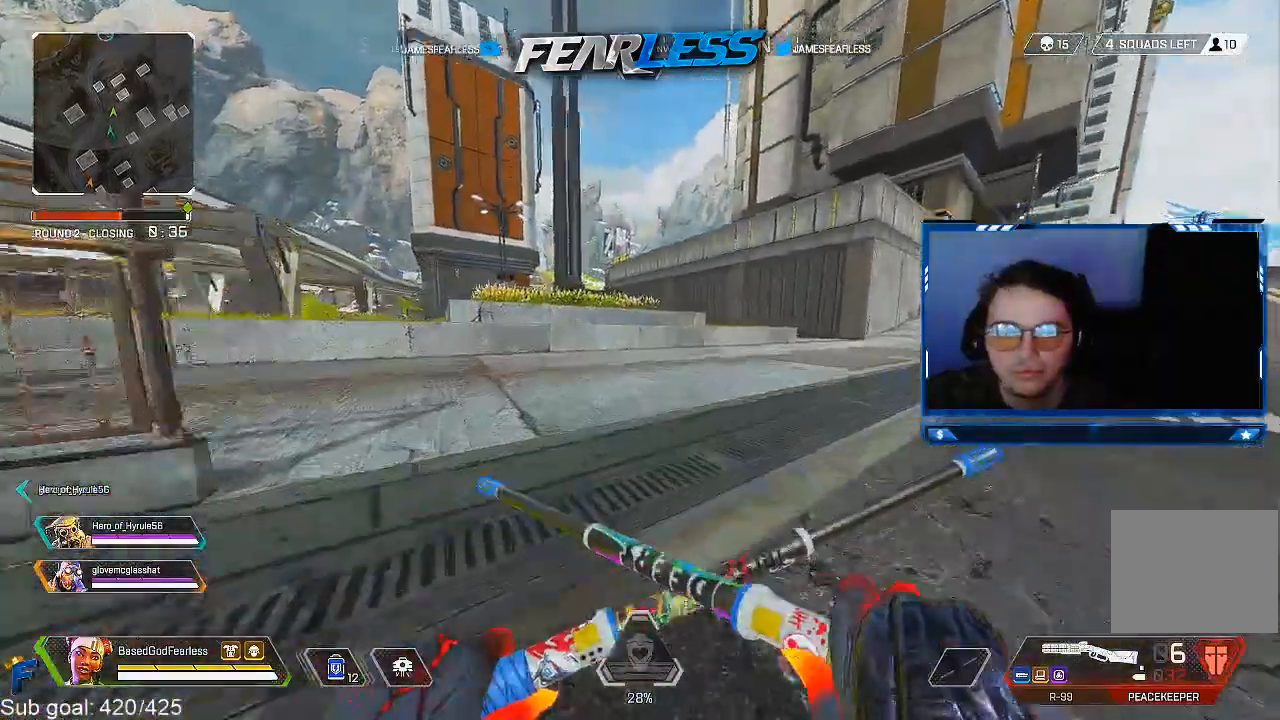
{"buttons": [], "left_stick": "up", "right_stick": "center", "events": [[117, "L3", "up"]]}
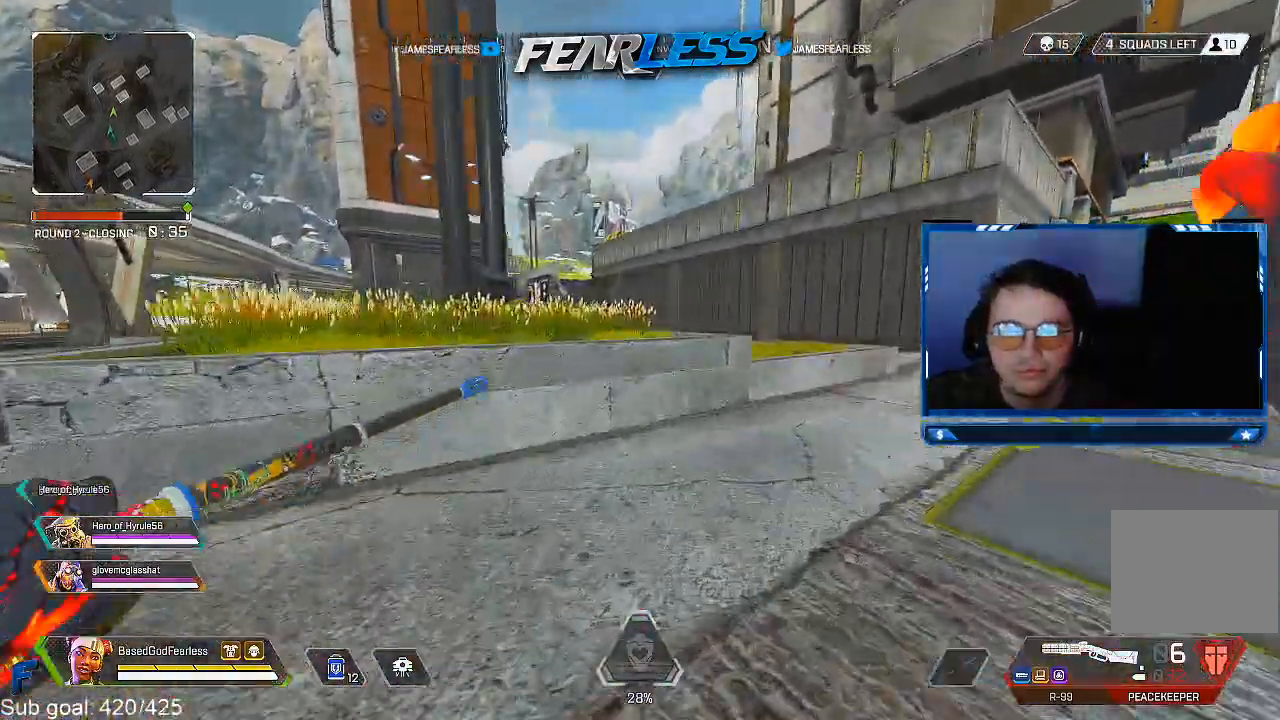
{"buttons": ["R3"], "left_stick": "up", "right_stick": "center", "events": [[167, "L2", "down"], [167, "right_stick", "left"], [233, "right_stick", "center"], [367, "L2", "up"], [500, "R3", "down"]]}
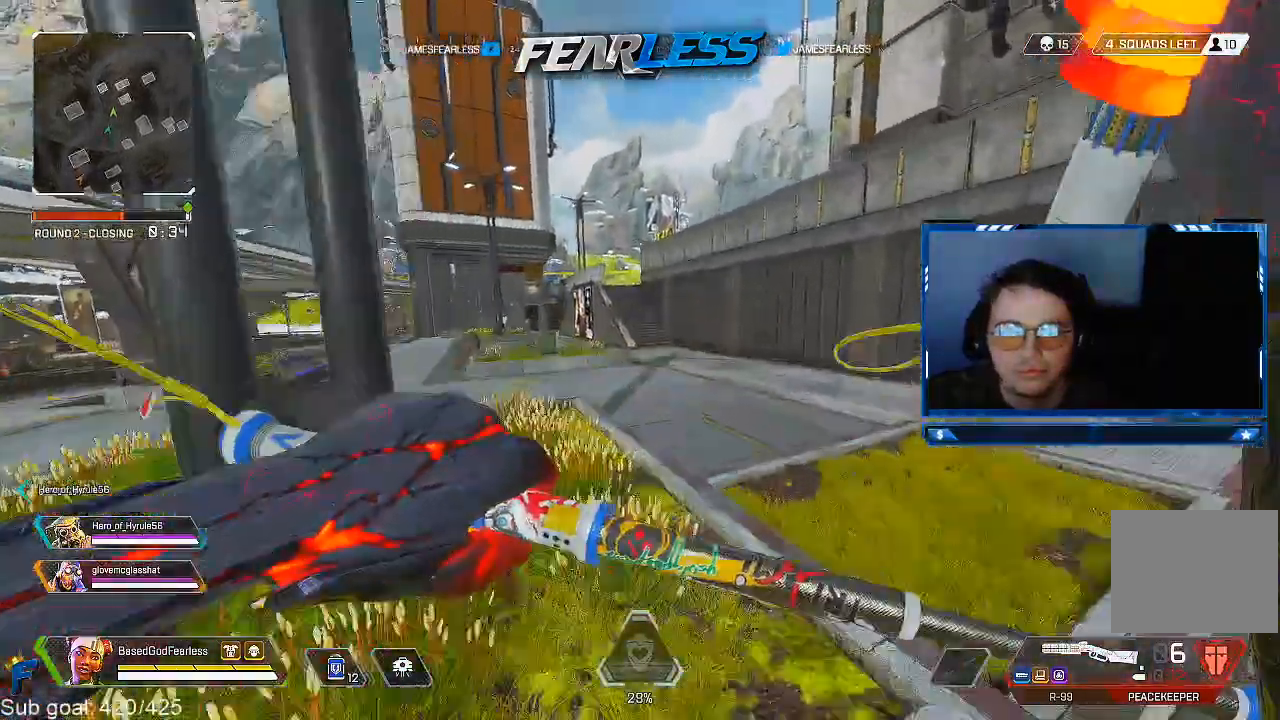
{"buttons": [], "left_stick": "up", "right_stick": "center", "events": [[333, "R3", "up"]]}
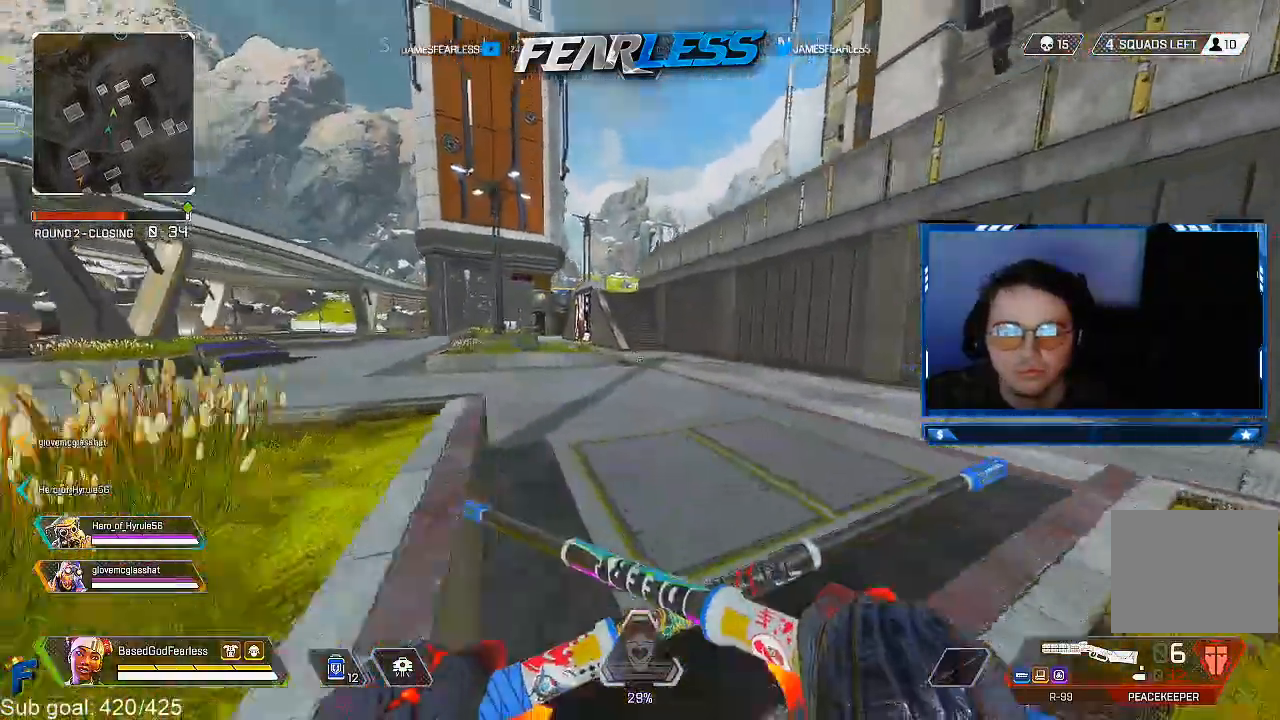
{"buttons": ["L3"], "left_stick": "up", "right_stick": "center", "events": [[400, "L3", "down"]]}
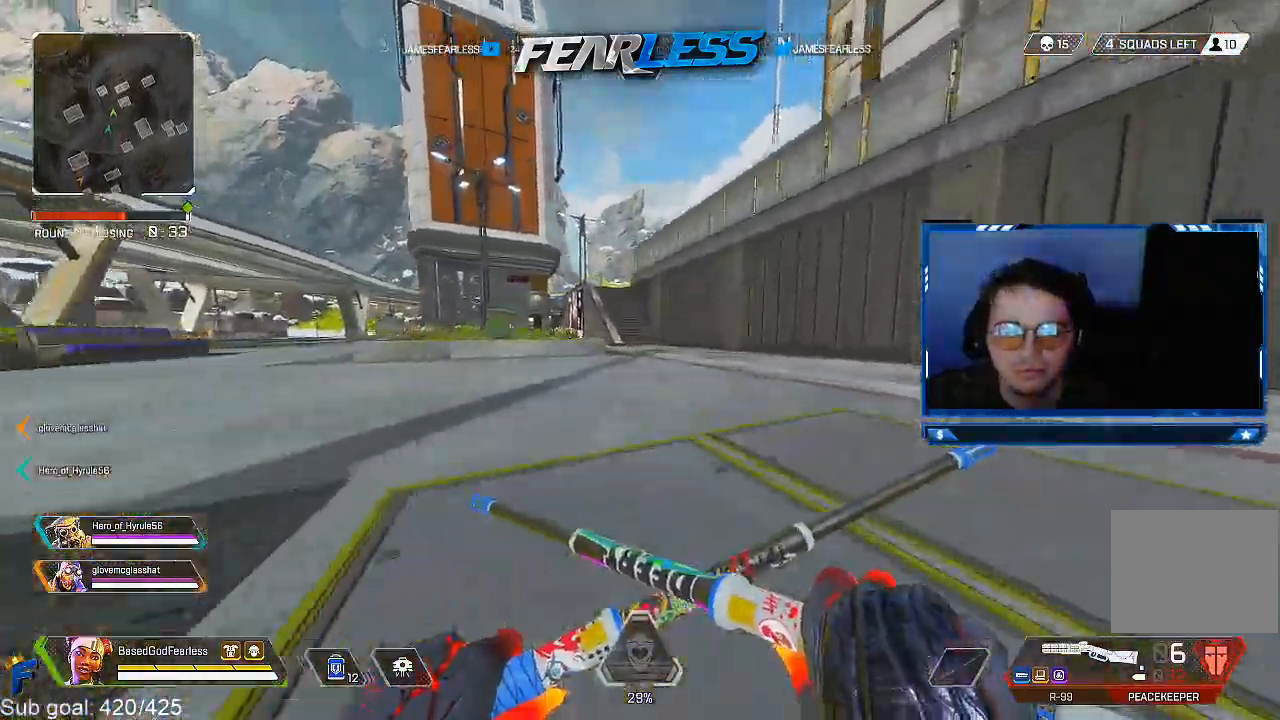
{"buttons": [], "left_stick": "up", "right_stick": "center", "events": [[150, "L3", "up"]]}
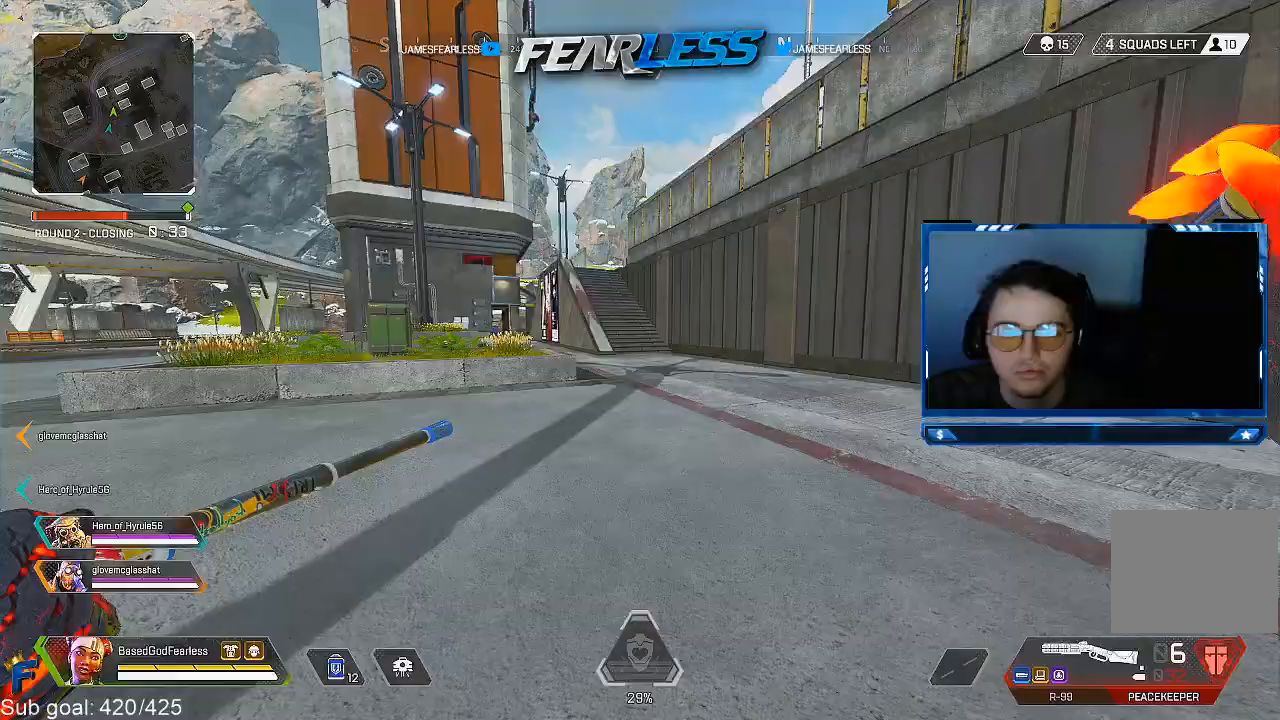
{"buttons": [], "left_stick": "up", "right_stick": "center", "events": []}
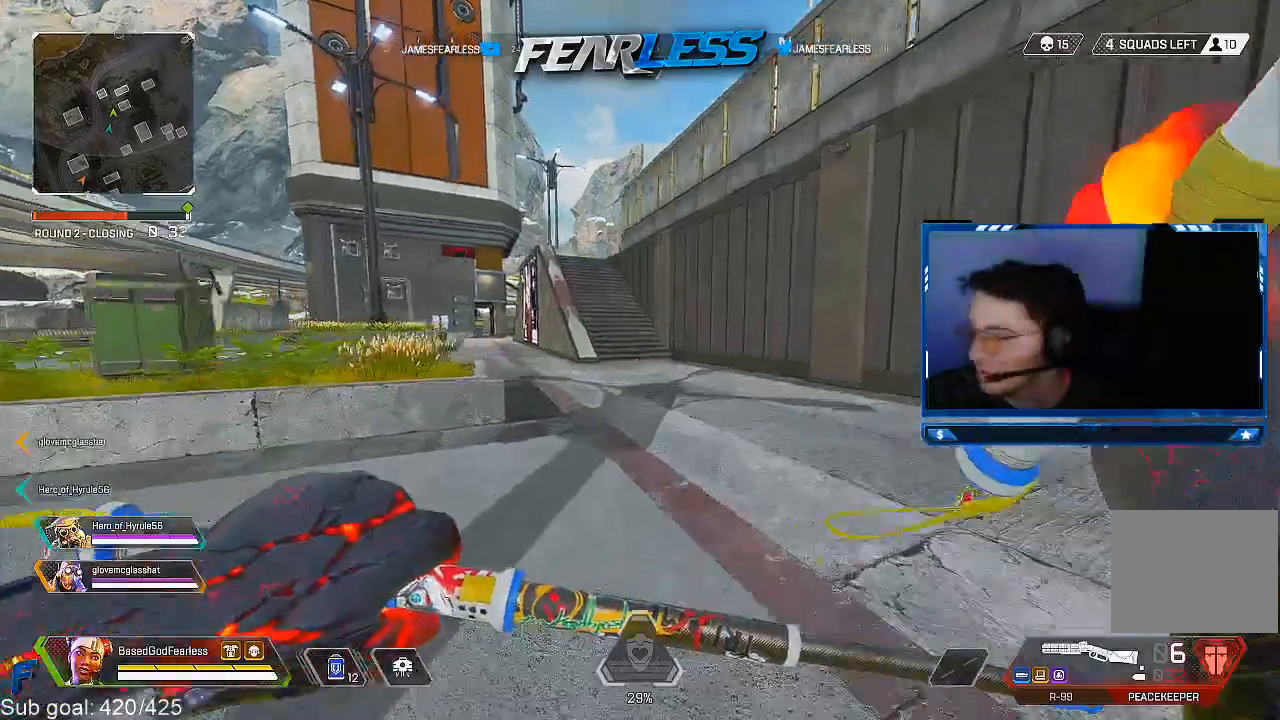
{"buttons": [], "left_stick": "up", "right_stick": "left", "events": [[433, "right_stick", "left"]]}
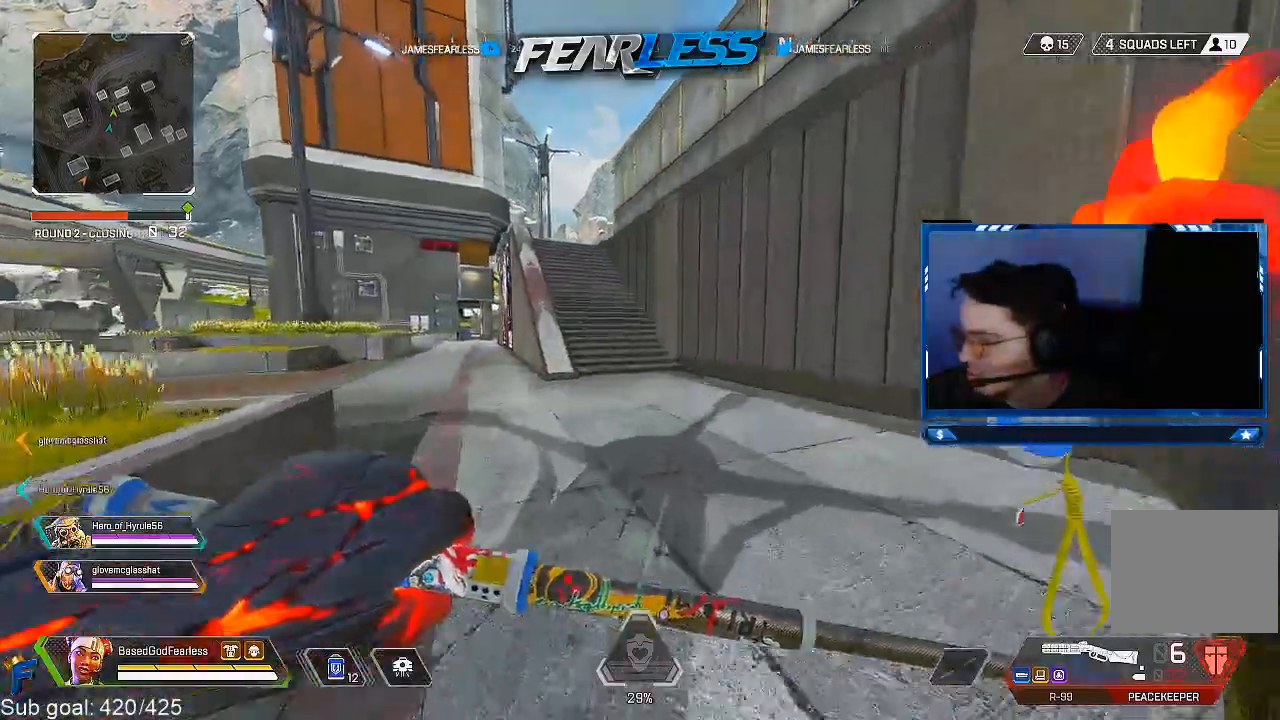
{"buttons": ["R3"], "left_stick": "up", "right_stick": "center", "events": [[17, "right_stick", "center"], [467, "R3", "down"]]}
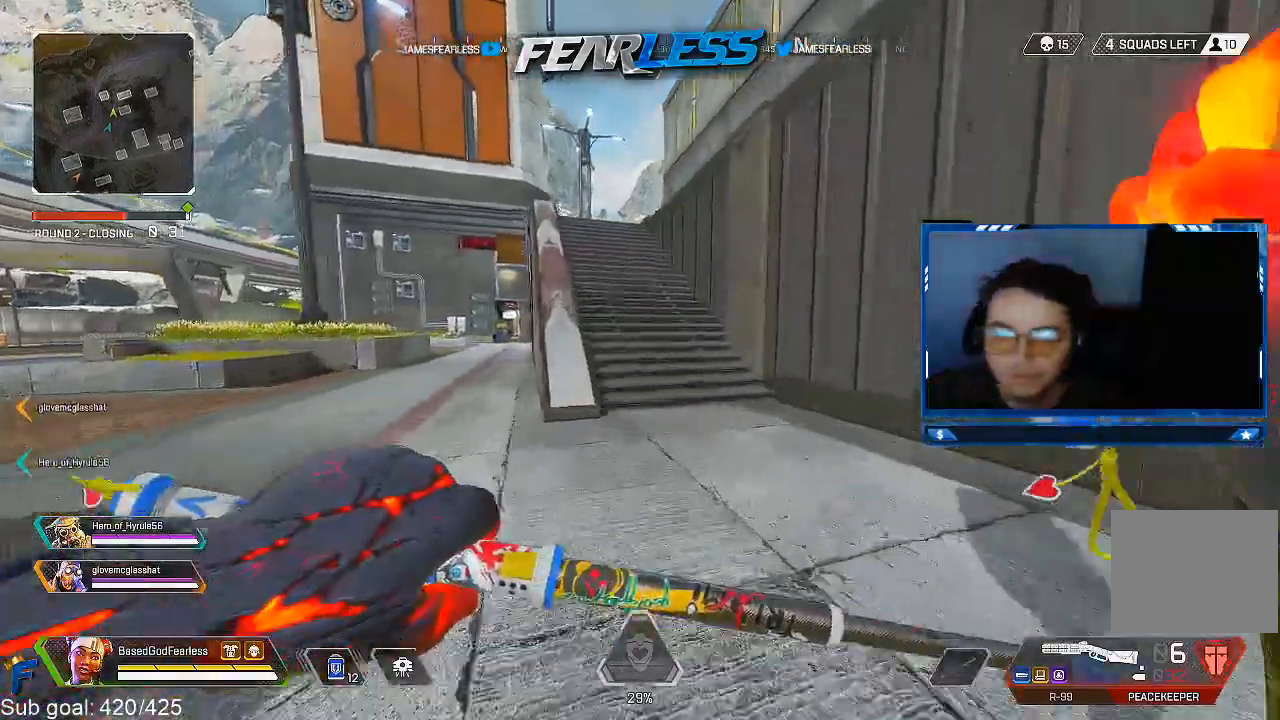
{"buttons": [], "left_stick": "up", "right_stick": "center", "events": [[167, "R3", "up"], [317, "L2", "down"], [500, "L2", "up"]]}
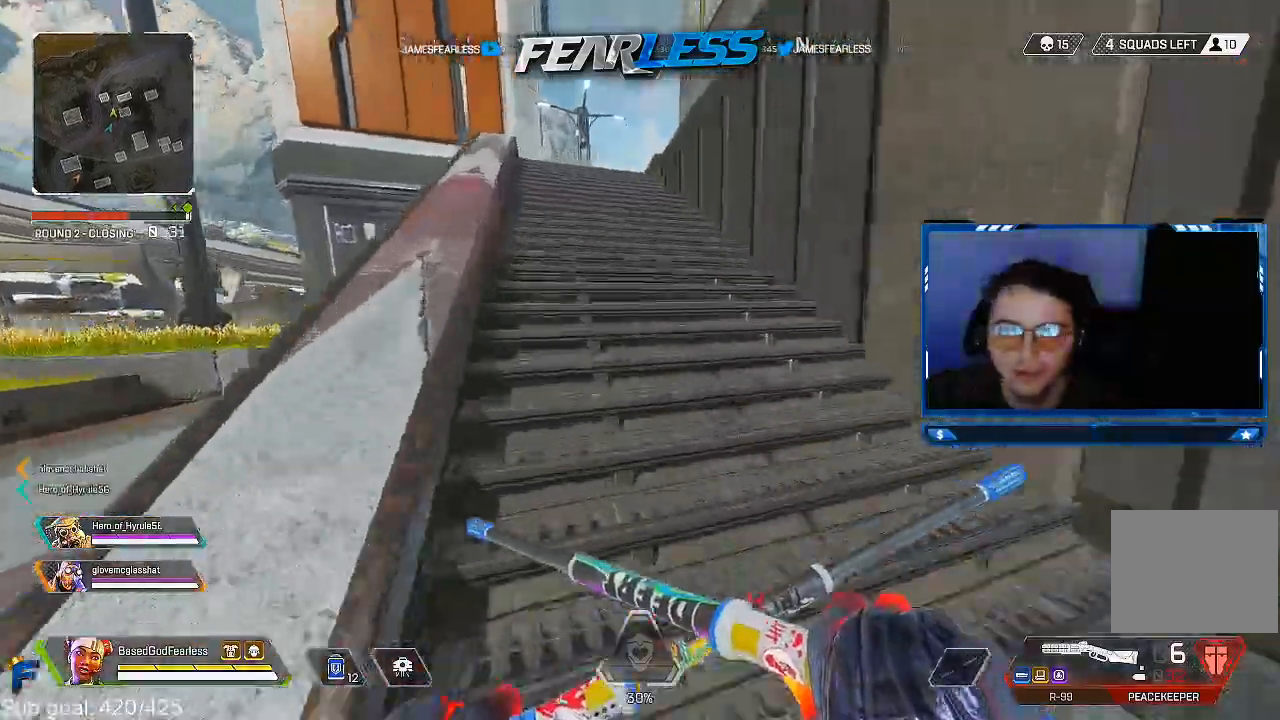
{"buttons": ["L3"], "left_stick": "up", "right_stick": "center", "events": [[167, "L3", "down"]]}
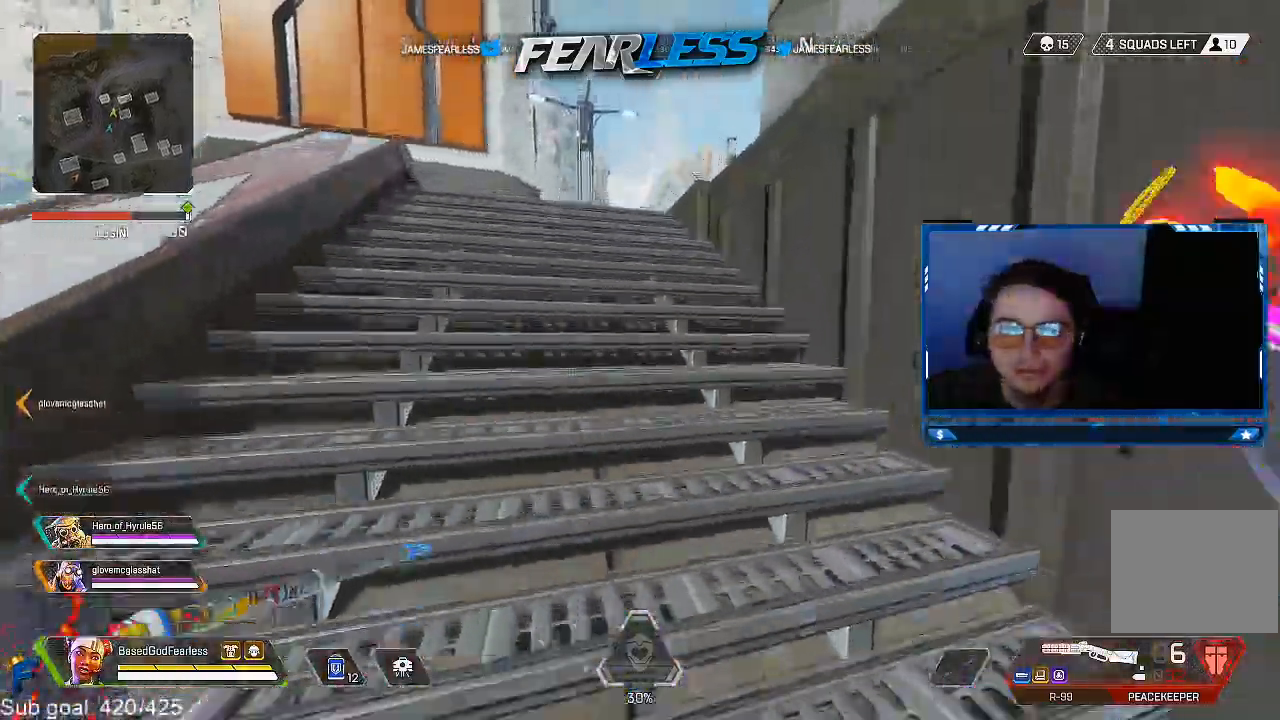
{"buttons": [], "left_stick": "up", "right_stick": "center", "events": [[200, "L3", "up"]]}
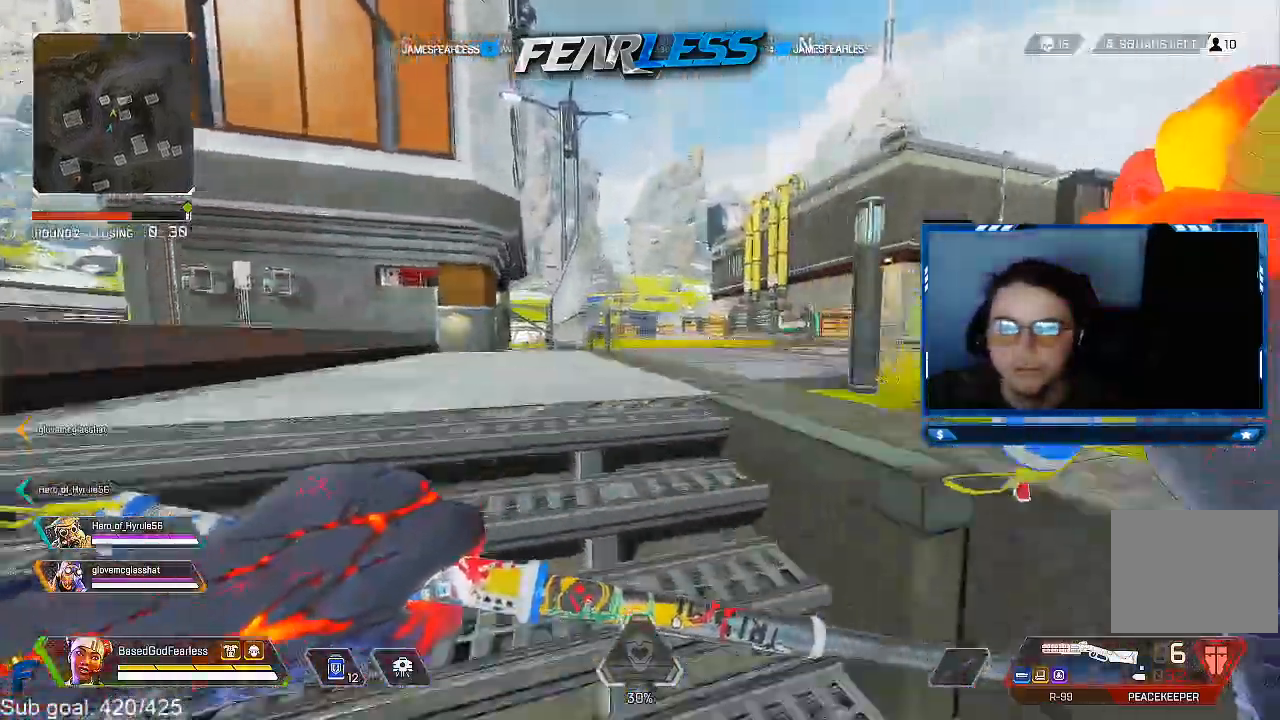
{"buttons": [], "left_stick": "up", "right_stick": "center", "events": []}
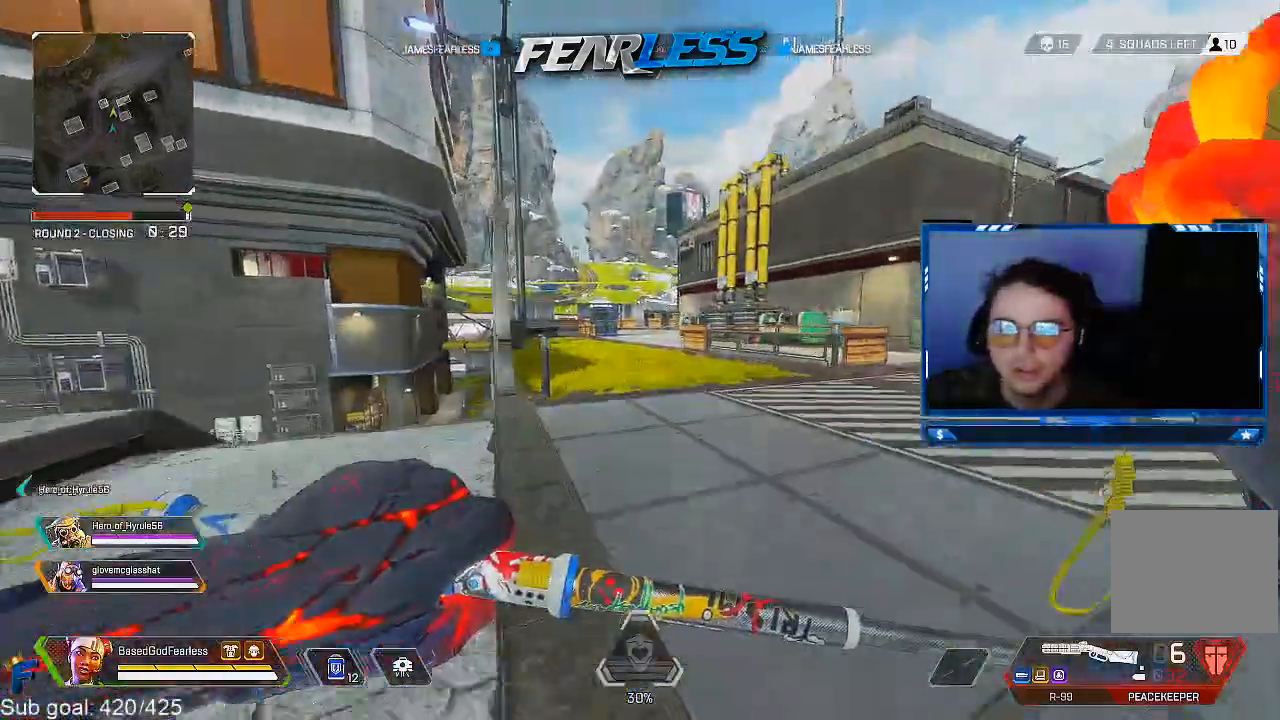
{"buttons": [], "left_stick": "up", "right_stick": "center", "events": [[250, "R3", "down"], [450, "R3", "up"]]}
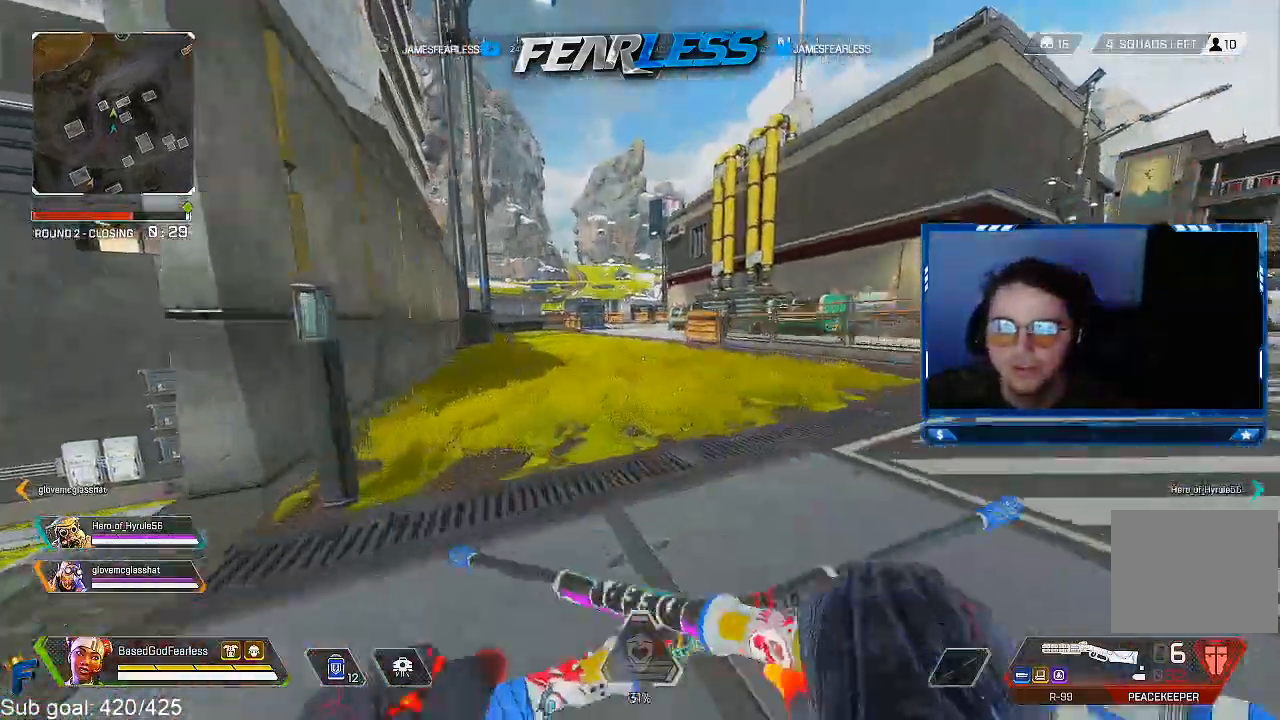
{"buttons": [], "left_stick": "up", "right_stick": "center", "events": [[150, "L2", "down"], [333, "L2", "up"]]}
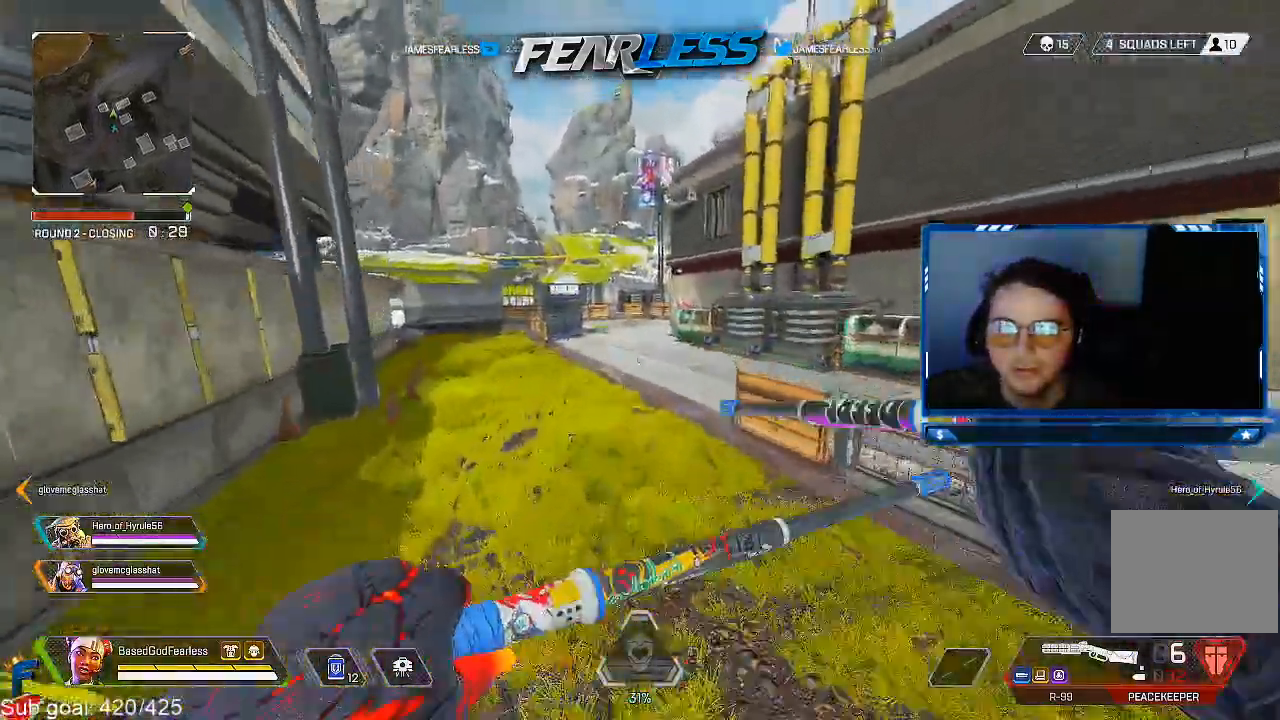
{"buttons": ["L3"], "left_stick": "up", "right_stick": "center", "events": [[233, "L3", "down"]]}
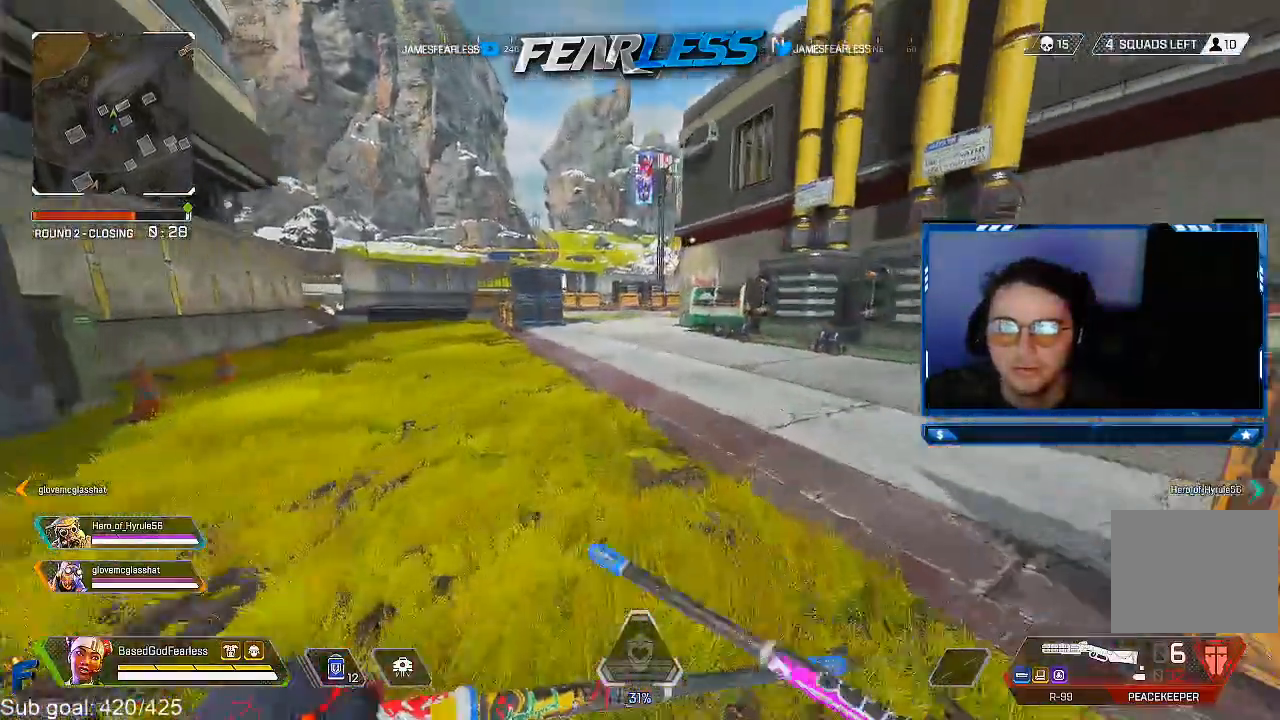
{"buttons": [], "left_stick": "up", "right_stick": "center", "events": [[67, "L3", "up"]]}
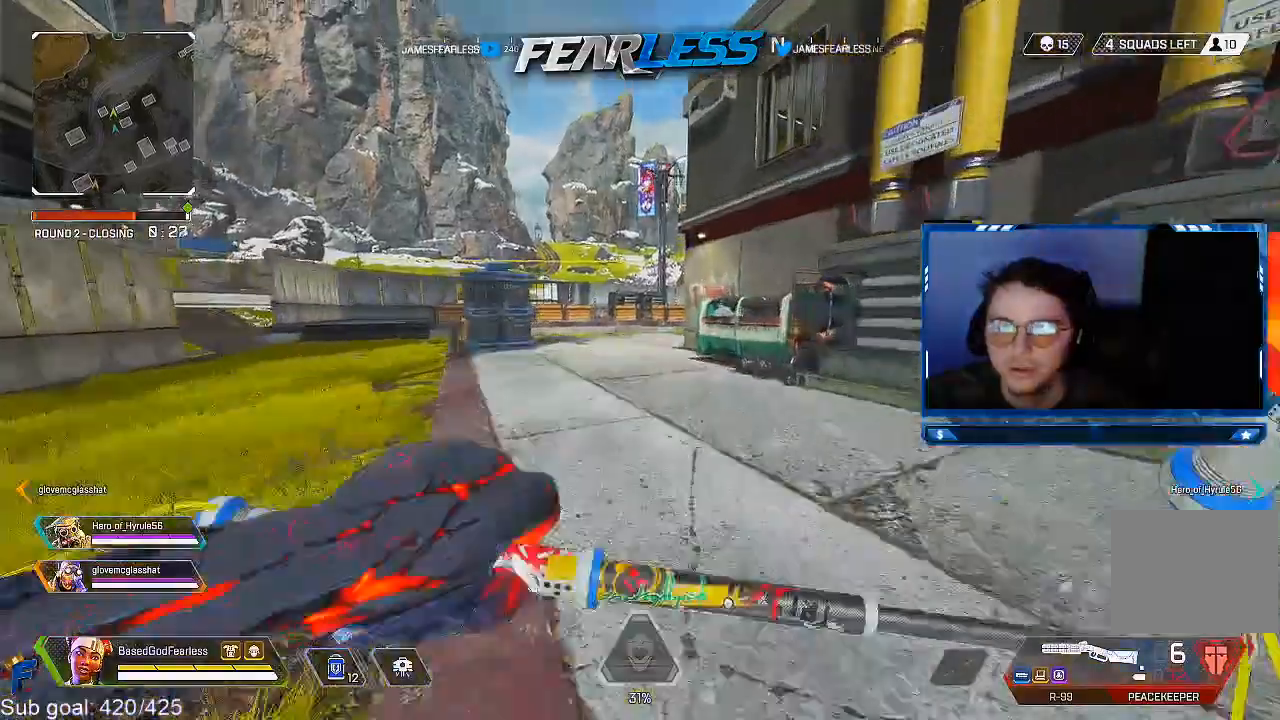
{"buttons": [], "left_stick": "up", "right_stick": "center", "events": []}
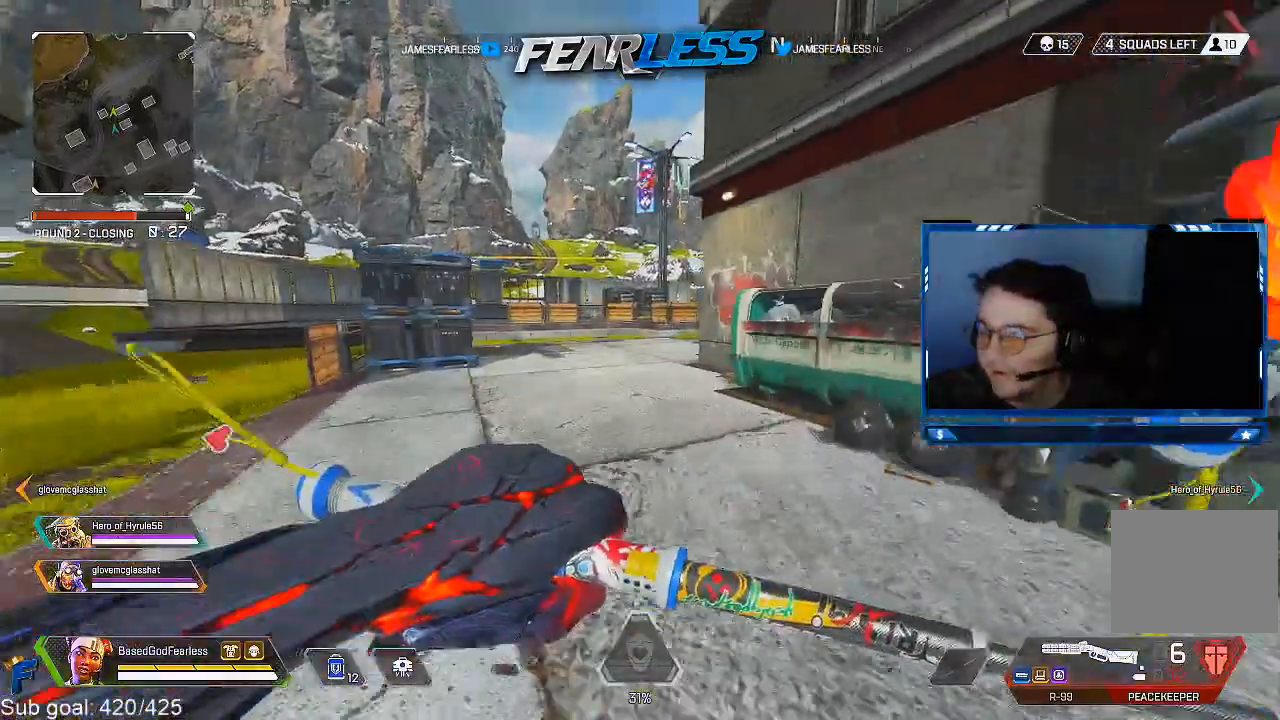
{"buttons": [], "left_stick": "up", "right_stick": "center", "events": []}
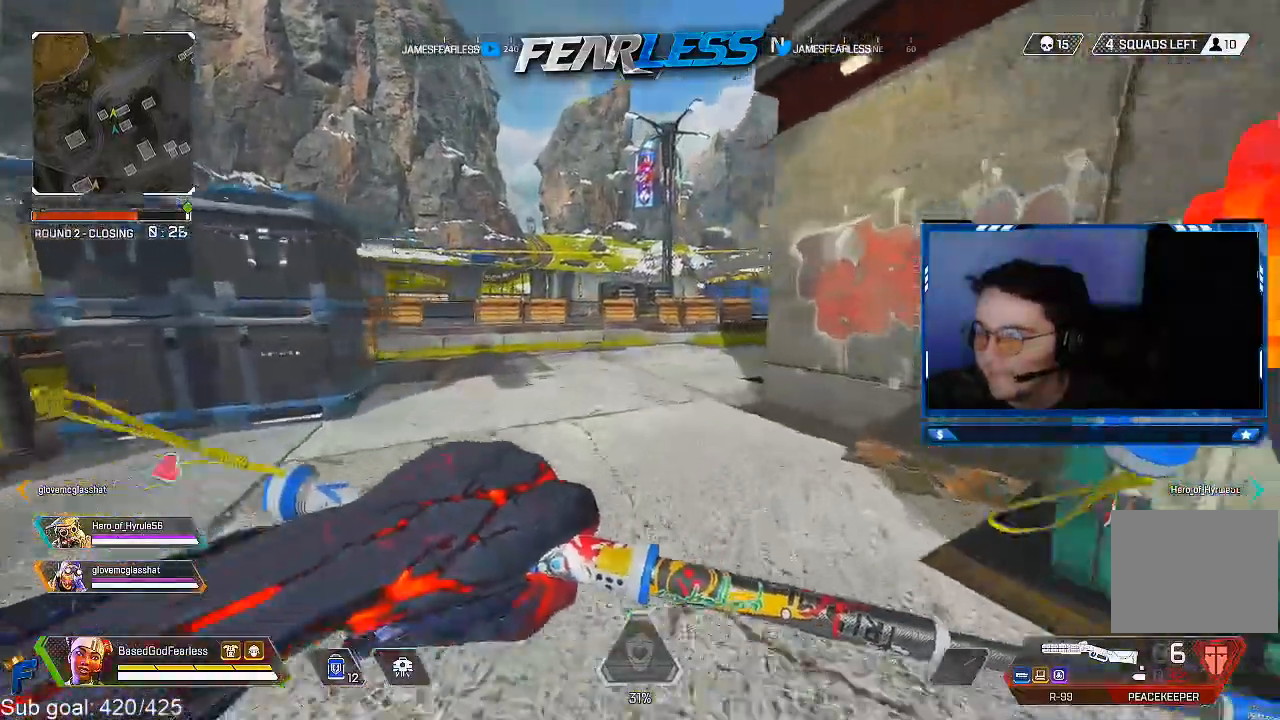
{"buttons": [], "left_stick": "up", "right_stick": "center", "events": []}
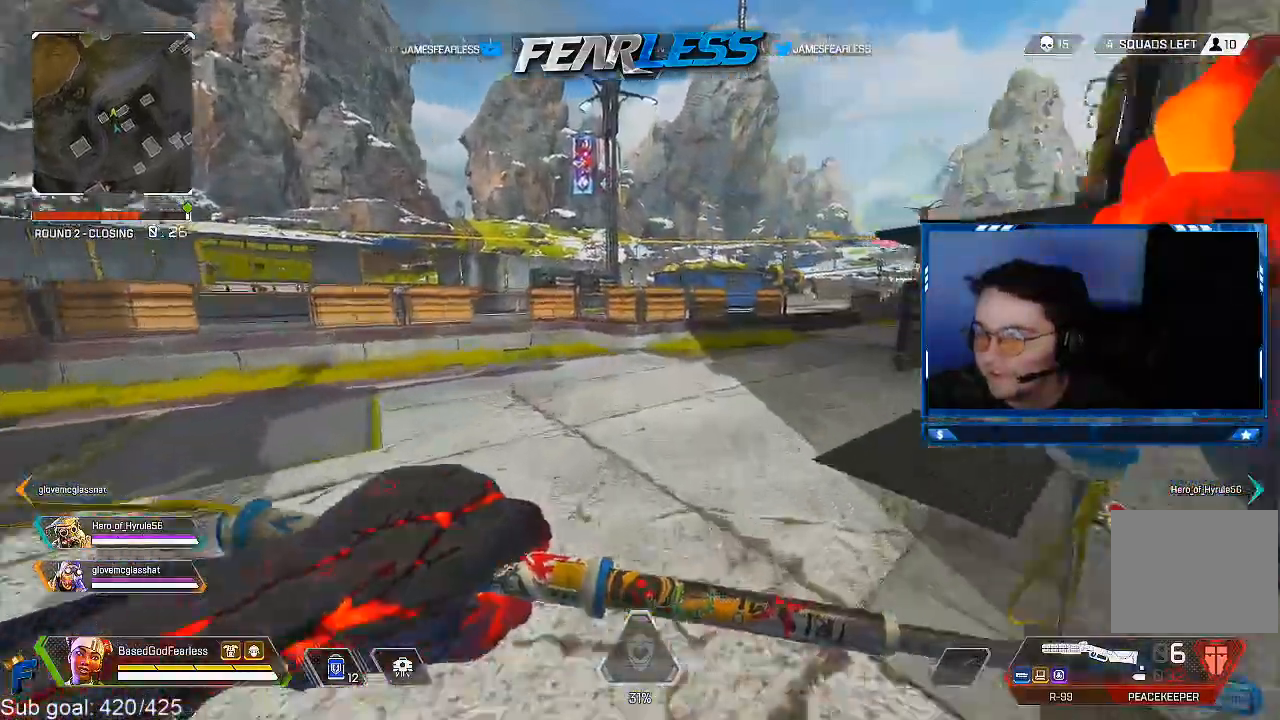
{"buttons": [], "left_stick": "up-right", "right_stick": "right", "events": [[167, "R3", "down"], [367, "R3", "up"], [367, "right_stick", "right"], [400, "left_stick", "up-right"]]}
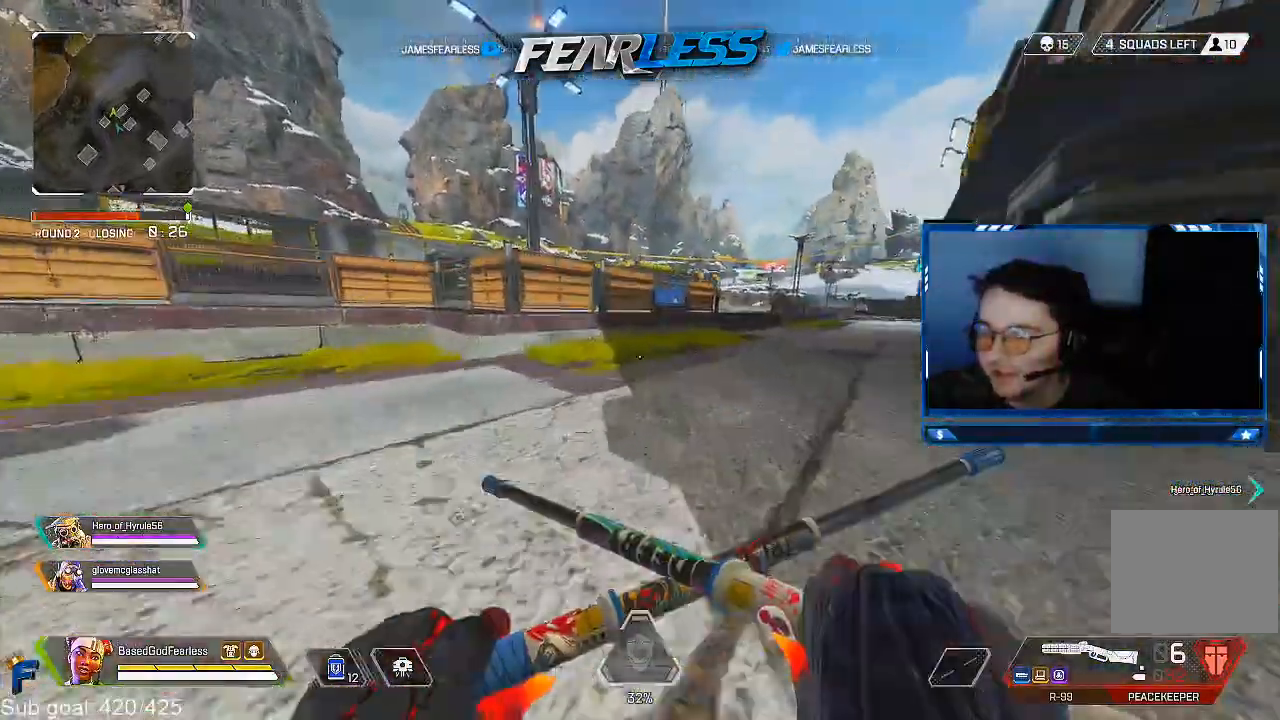
{"buttons": [], "left_stick": "up-right", "right_stick": "center", "events": [[17, "L2", "down"], [167, "L2", "up"], [233, "left_stick", "right"], [233, "right_stick", "center"], [467, "left_stick", "up-right"]]}